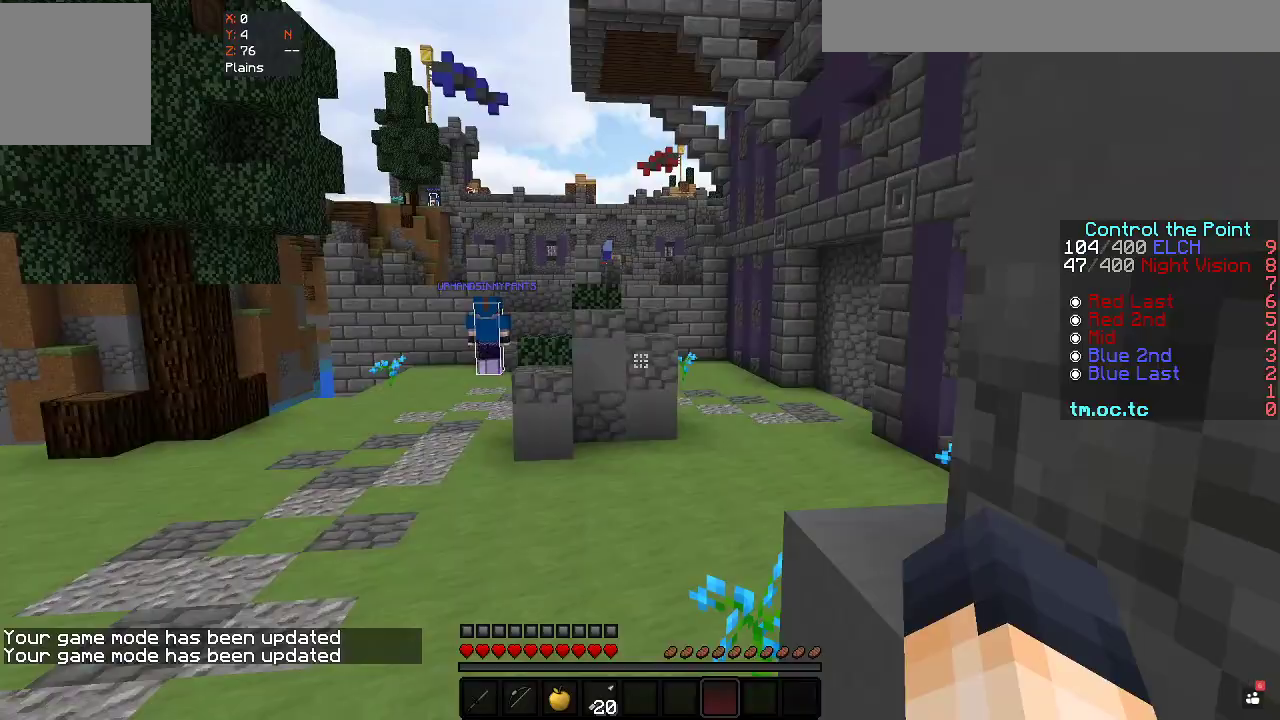
Gameplay with keyboard; each line is a JSON object with the keys held at the frame after it. "events" lists presses ("down") and releases ("up") of "a", "d", "s" and "w" between this image and that frame as [ms after this image, input, new state], when the widget could be followed in between. No other keys are recorded. Mouse input is not recorded.
{"keys": ["w"], "events": []}
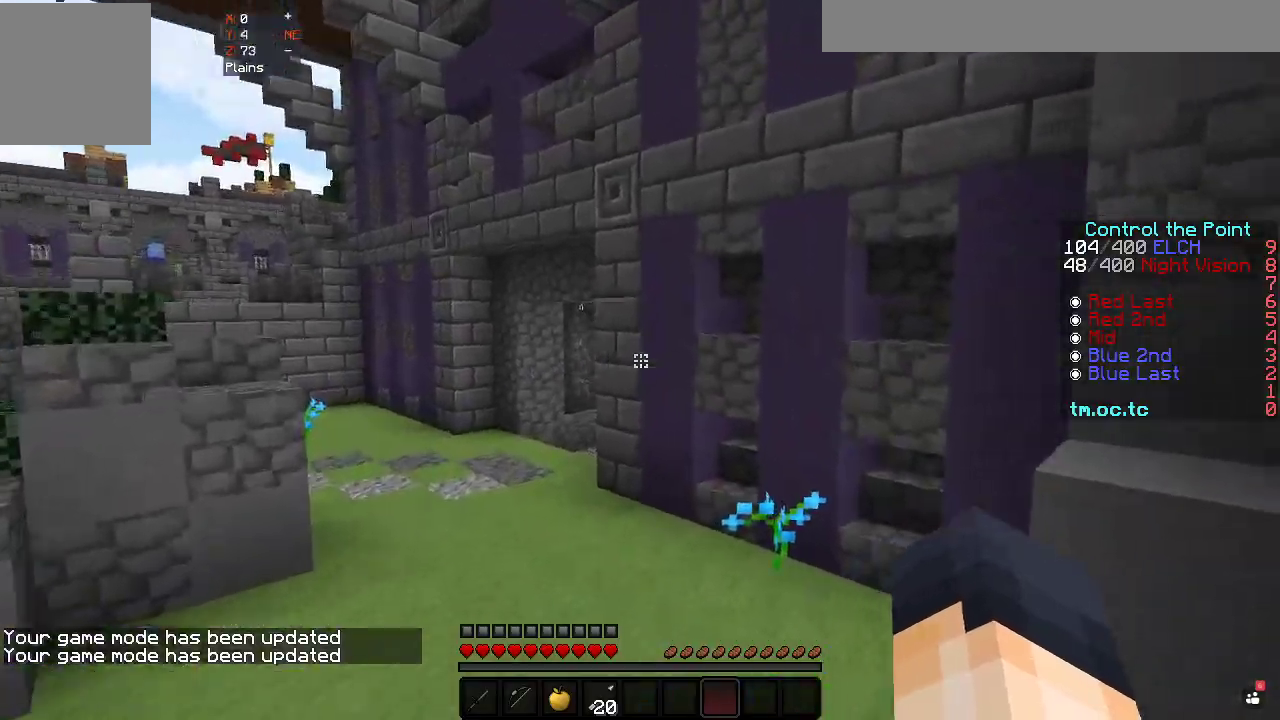
{"keys": ["a", "w"], "events": [[350, "a", "down"]]}
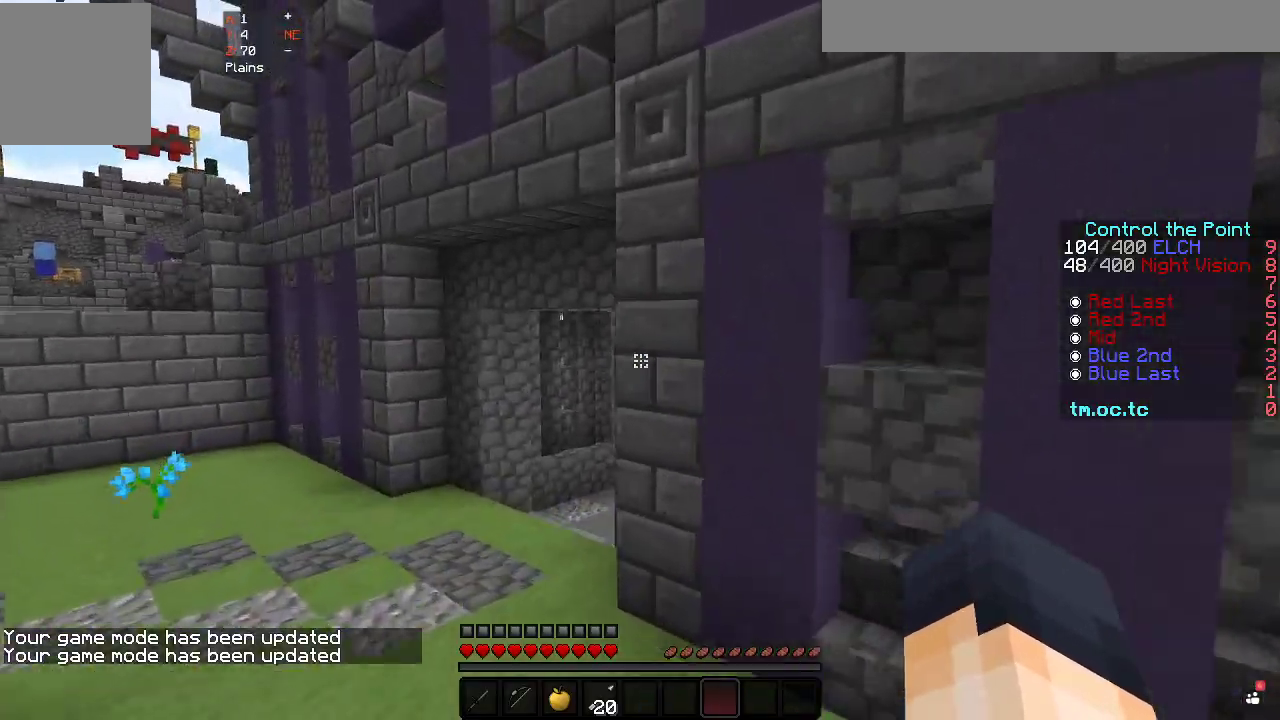
{"keys": ["w"], "events": [[83, "a", "up"]]}
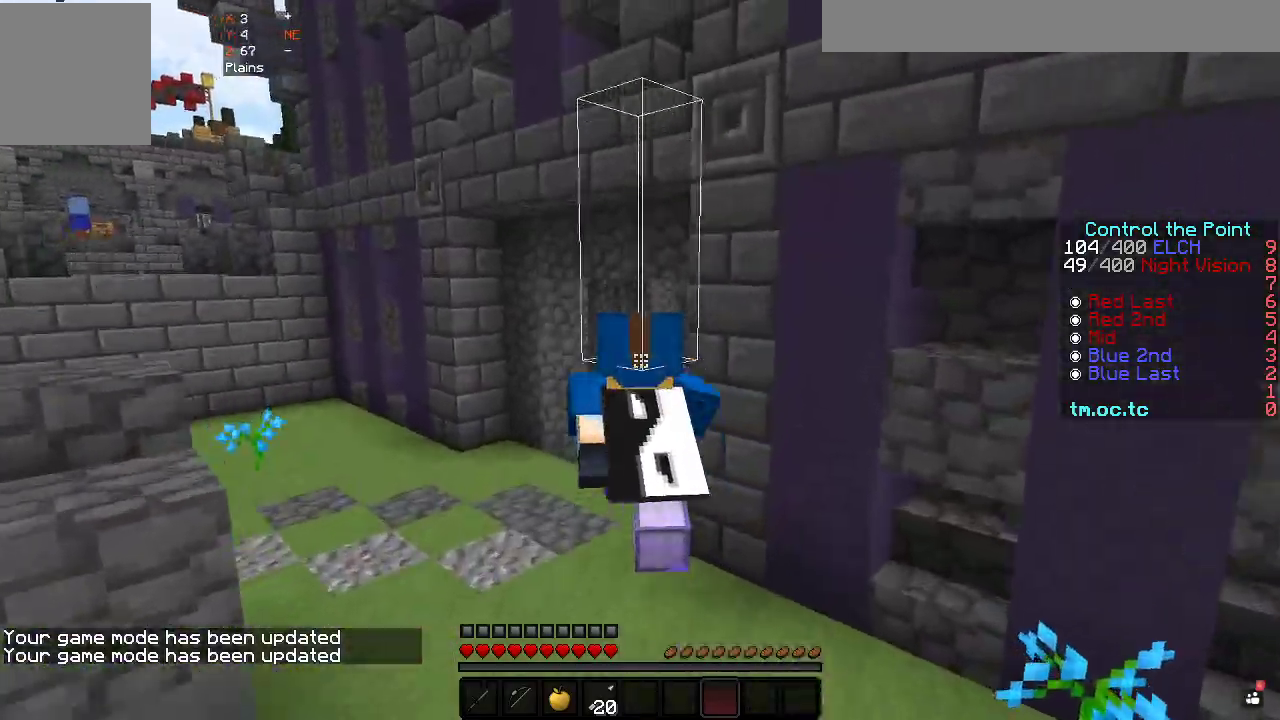
{"keys": ["w"], "events": []}
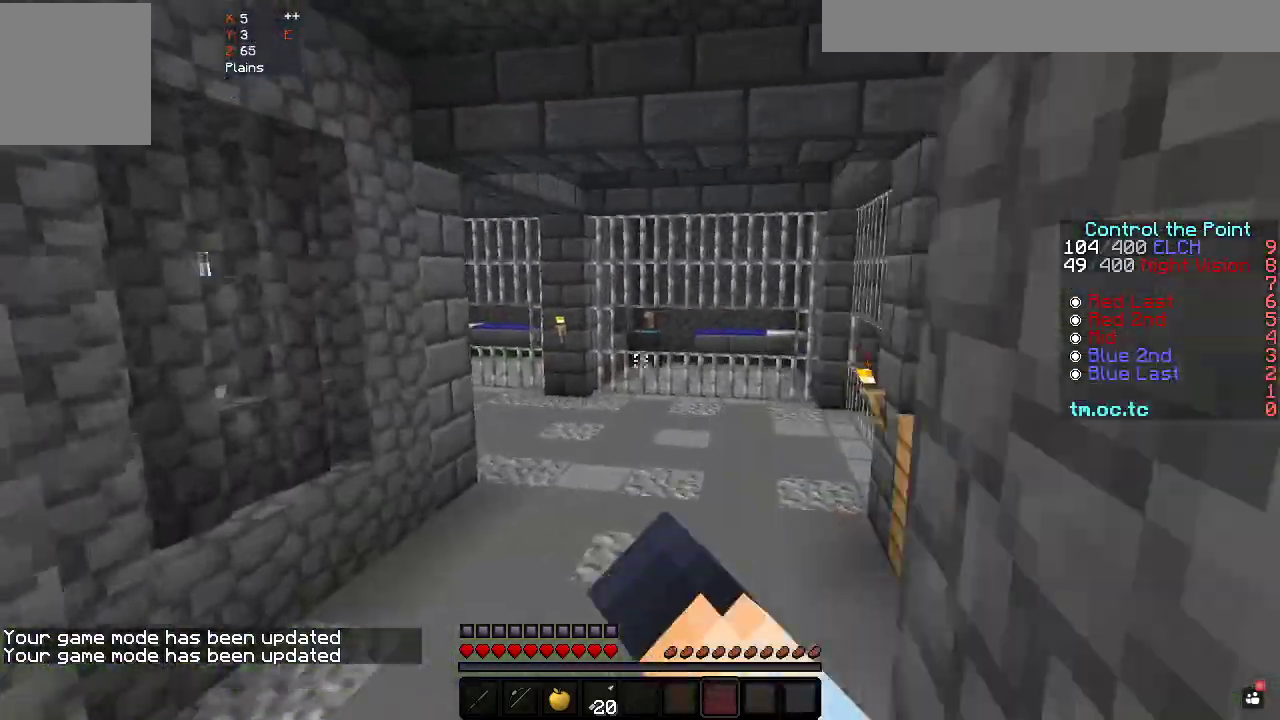
{"keys": ["w"], "events": []}
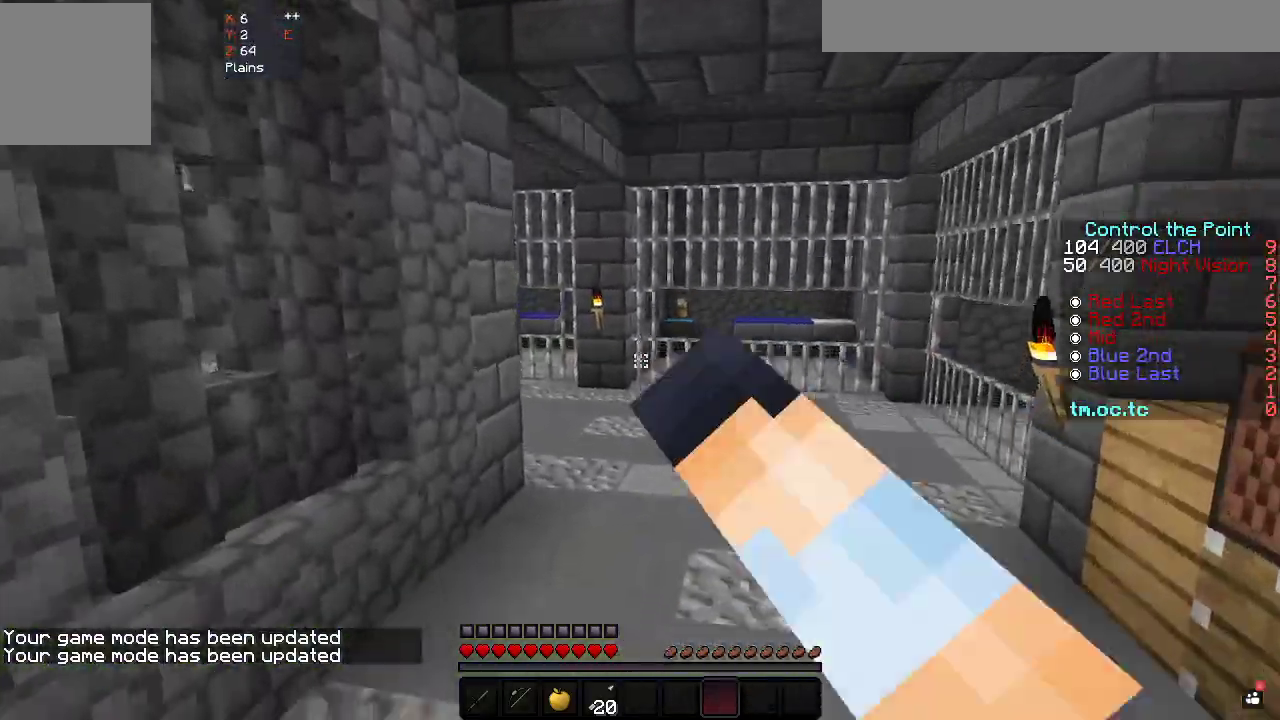
{"keys": ["w"], "events": []}
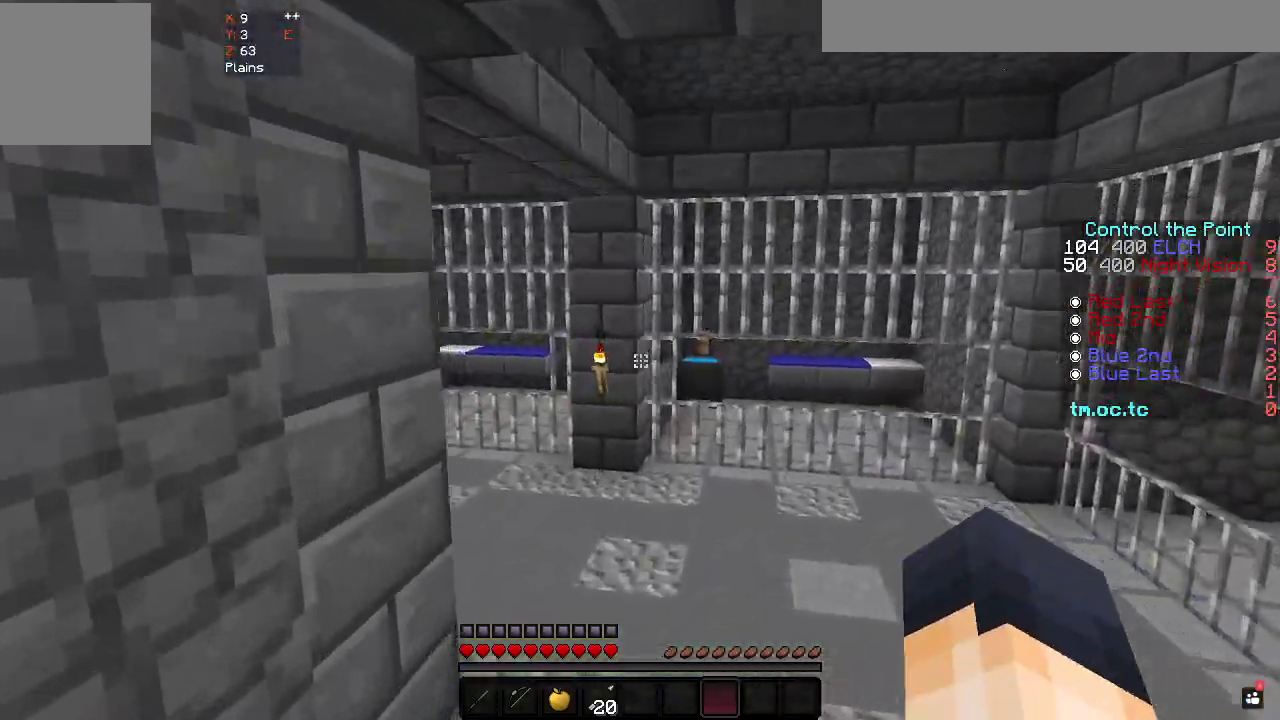
{"keys": ["w"], "events": []}
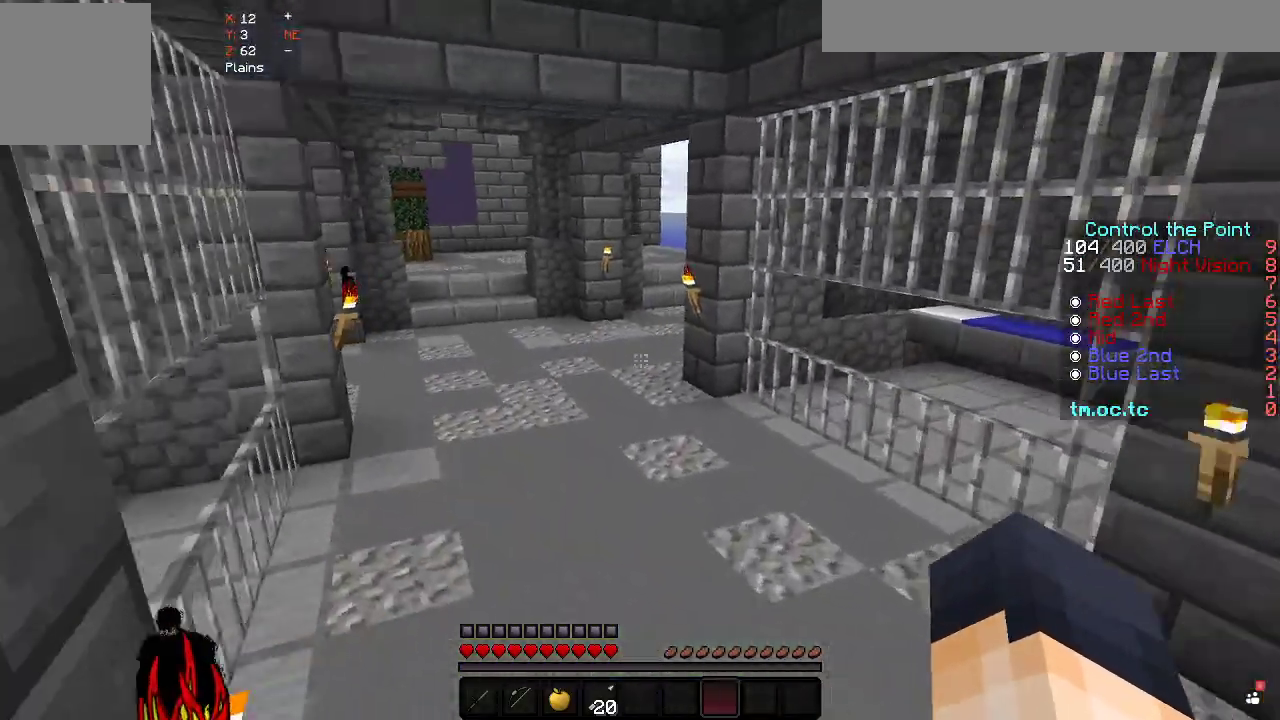
{"keys": ["w"], "events": []}
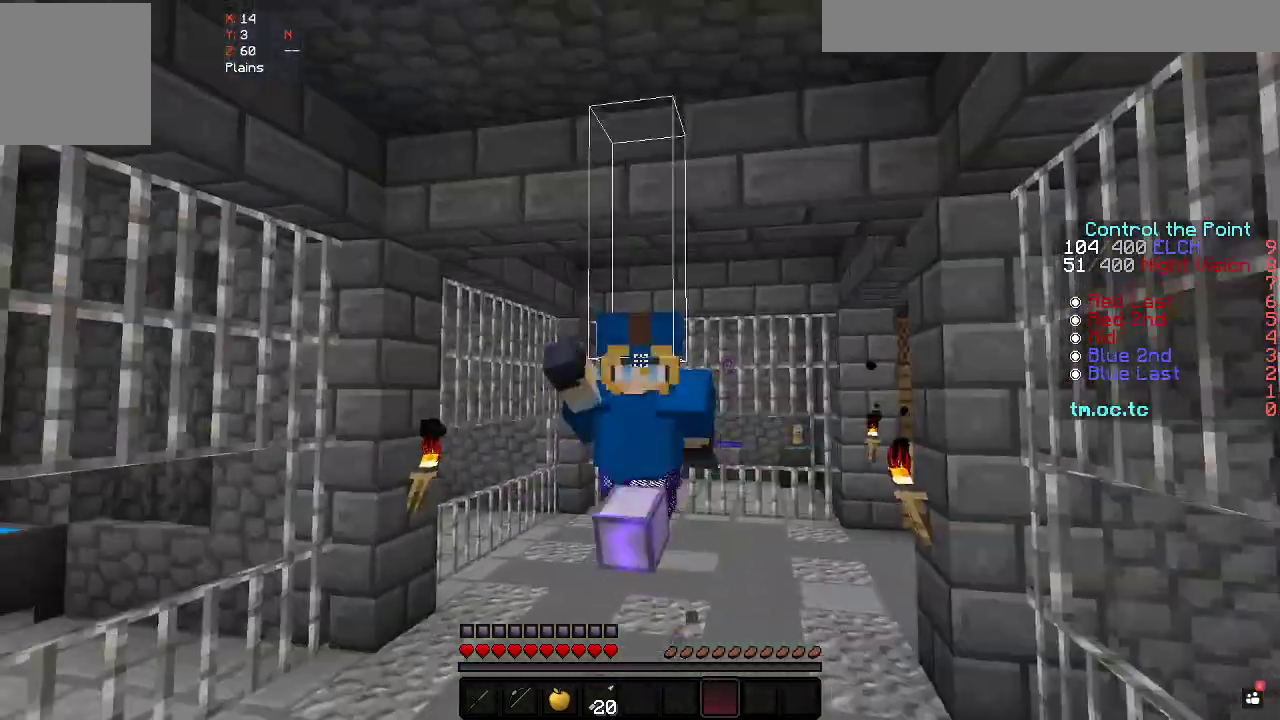
{"keys": ["w"], "events": []}
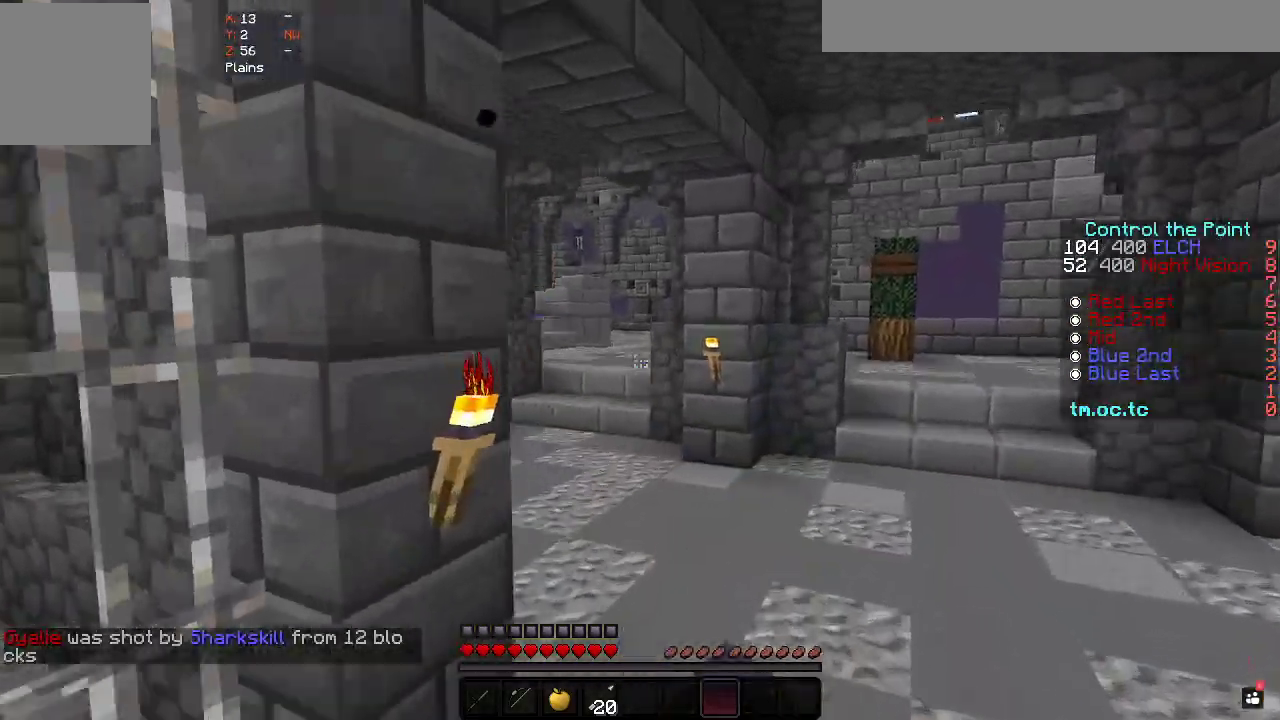
{"keys": ["w"], "events": []}
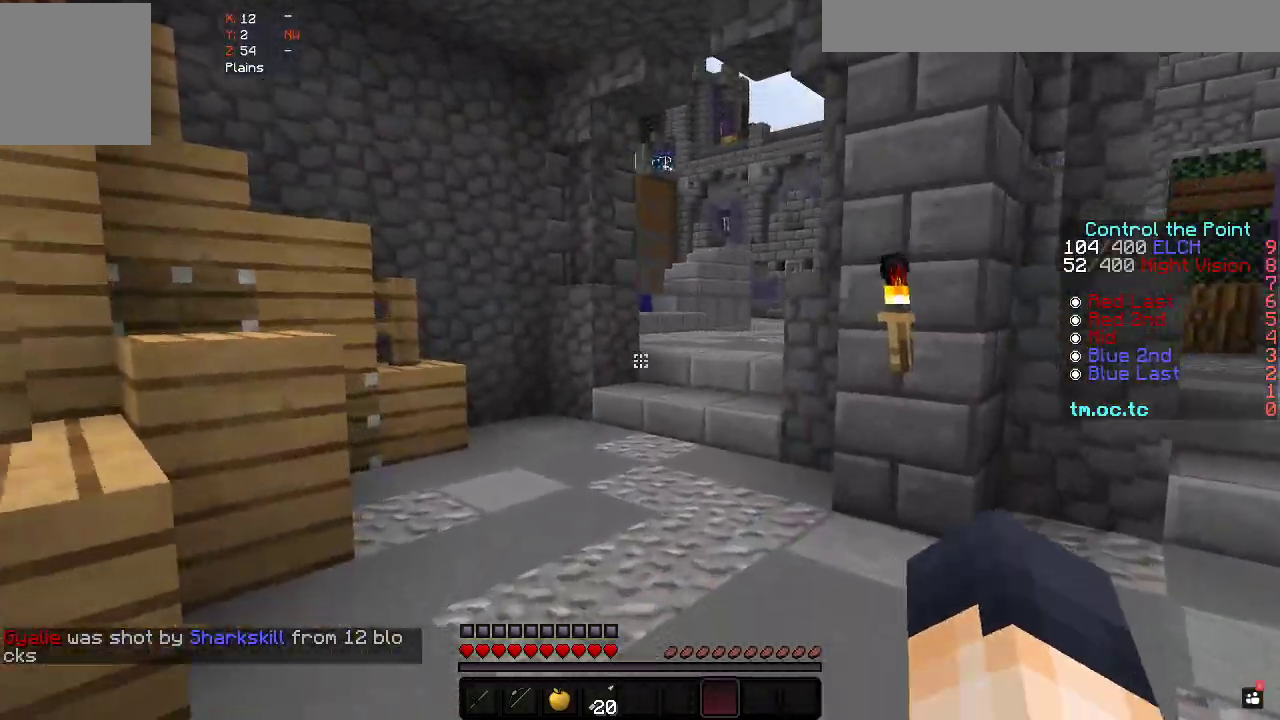
{"keys": ["w"], "events": []}
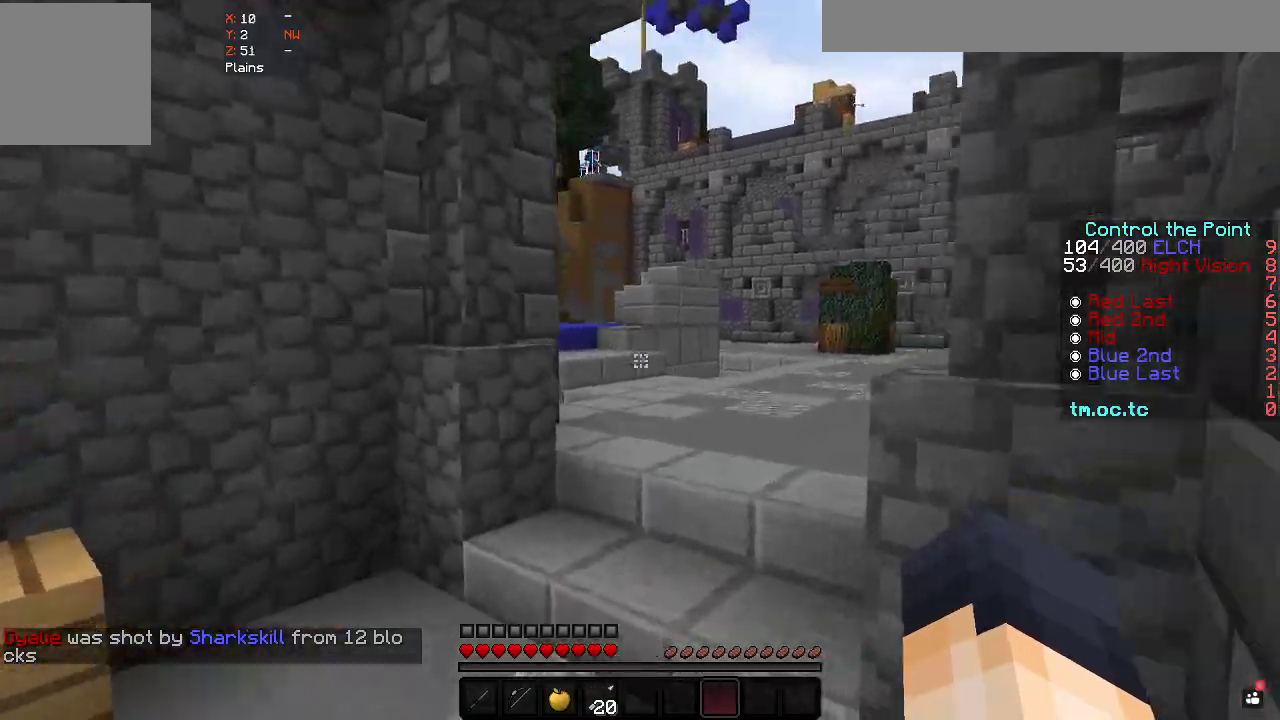
{"keys": ["w"], "events": []}
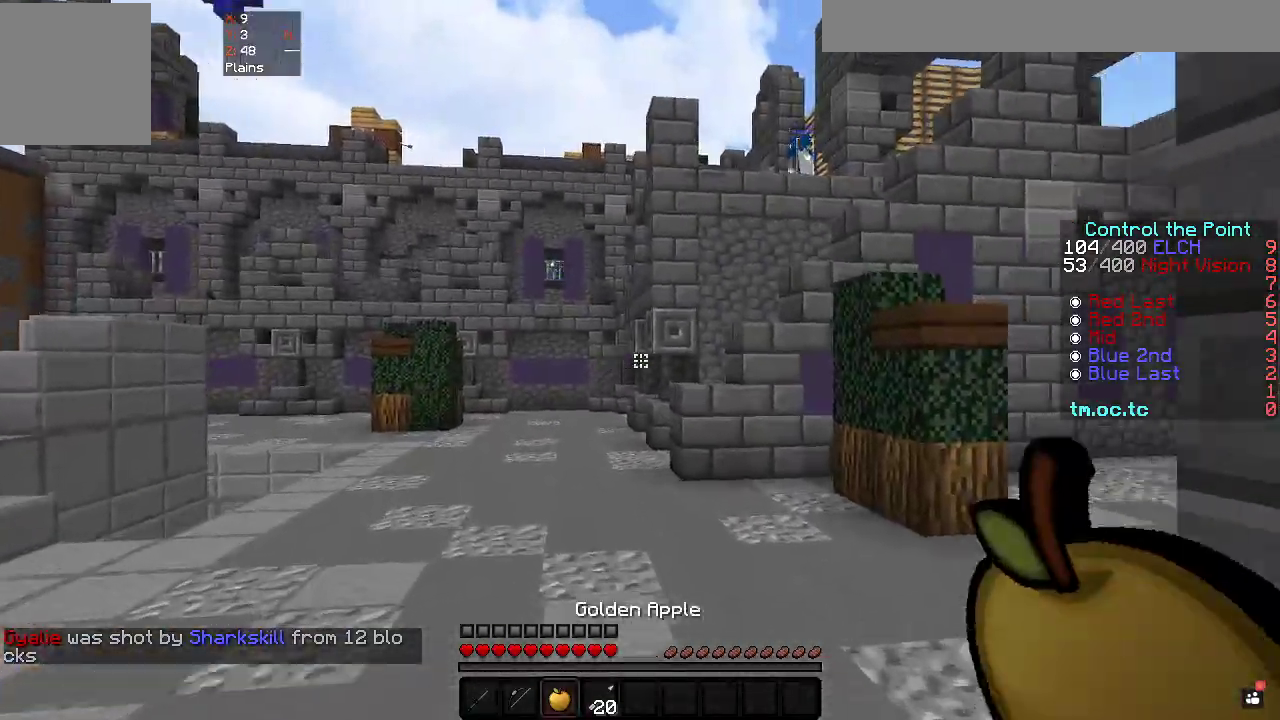
{"keys": ["w"], "events": []}
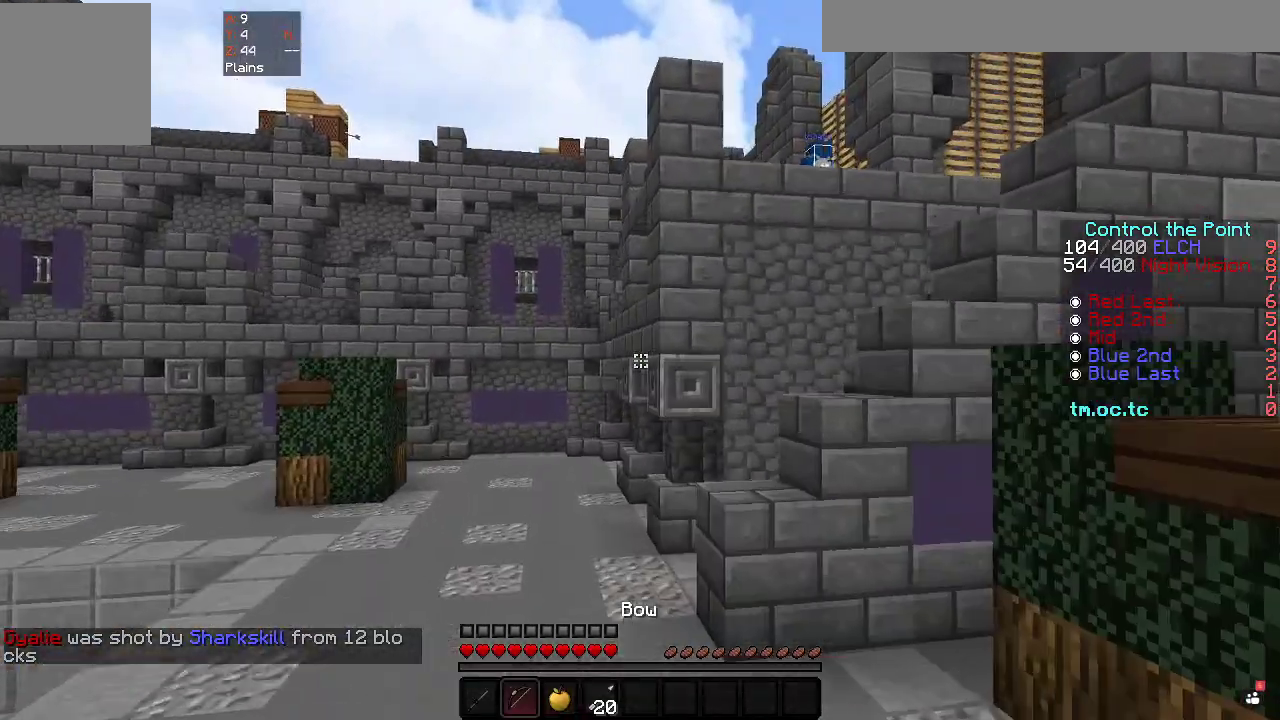
{"keys": ["w"], "events": []}
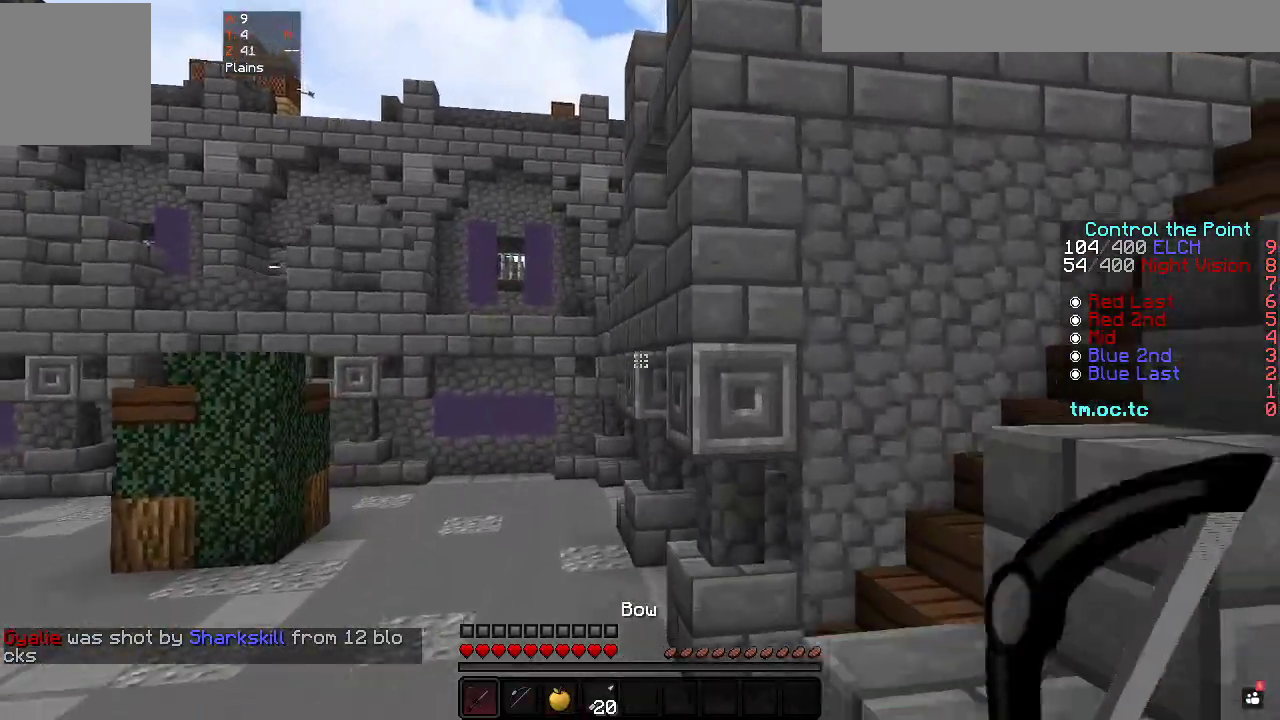
{"keys": ["w"], "events": []}
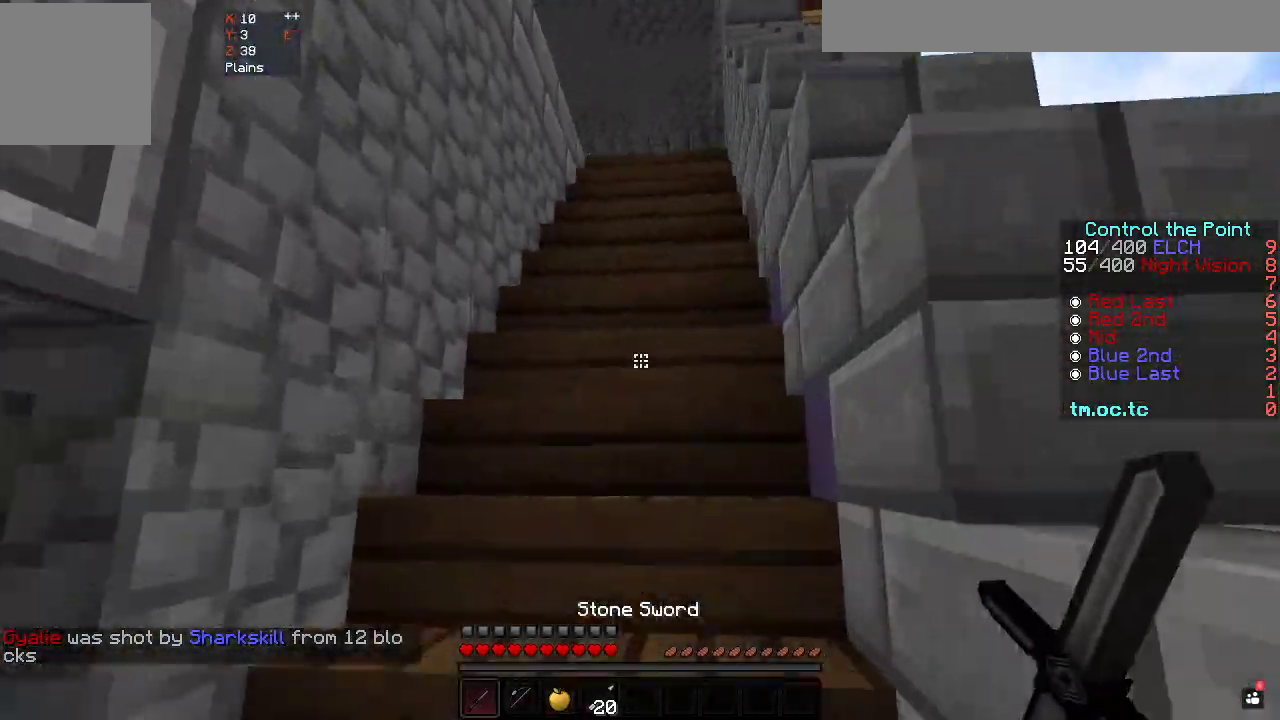
{"keys": ["w"], "events": []}
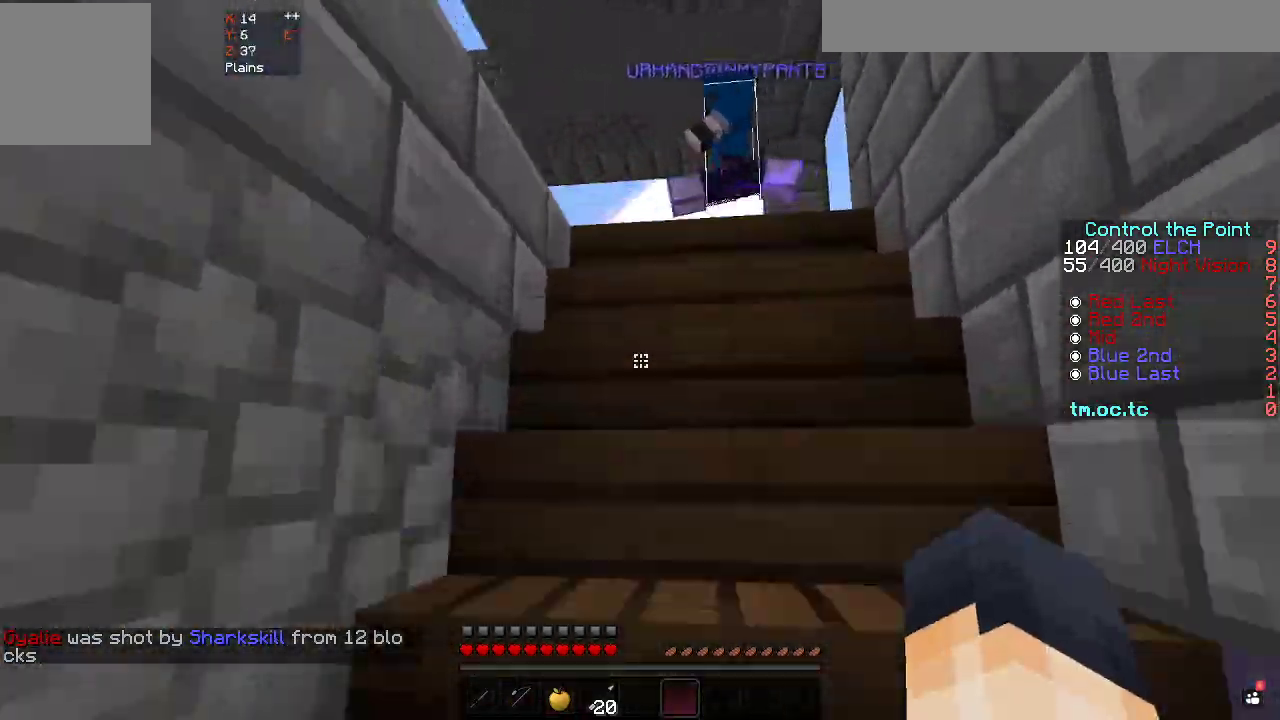
{"keys": ["a", "w"], "events": [[417, "a", "down"]]}
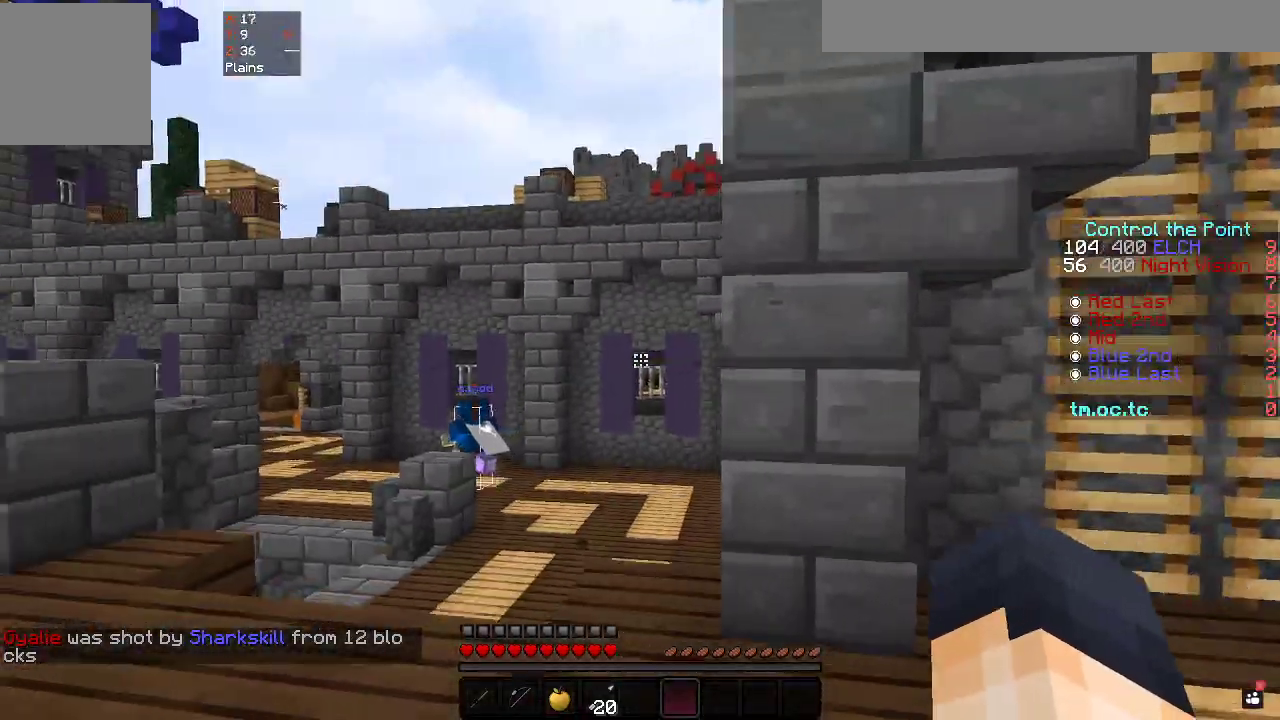
{"keys": ["w"], "events": [[483, "a", "up"]]}
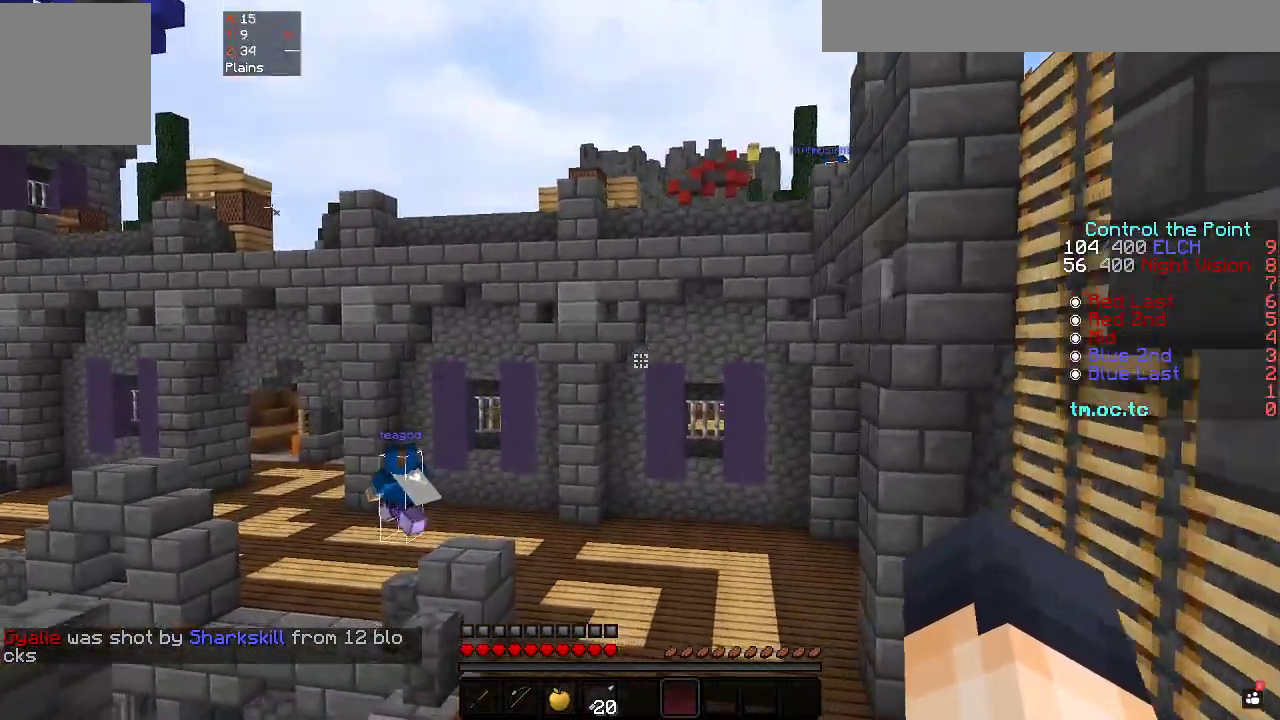
{"keys": ["w"], "events": []}
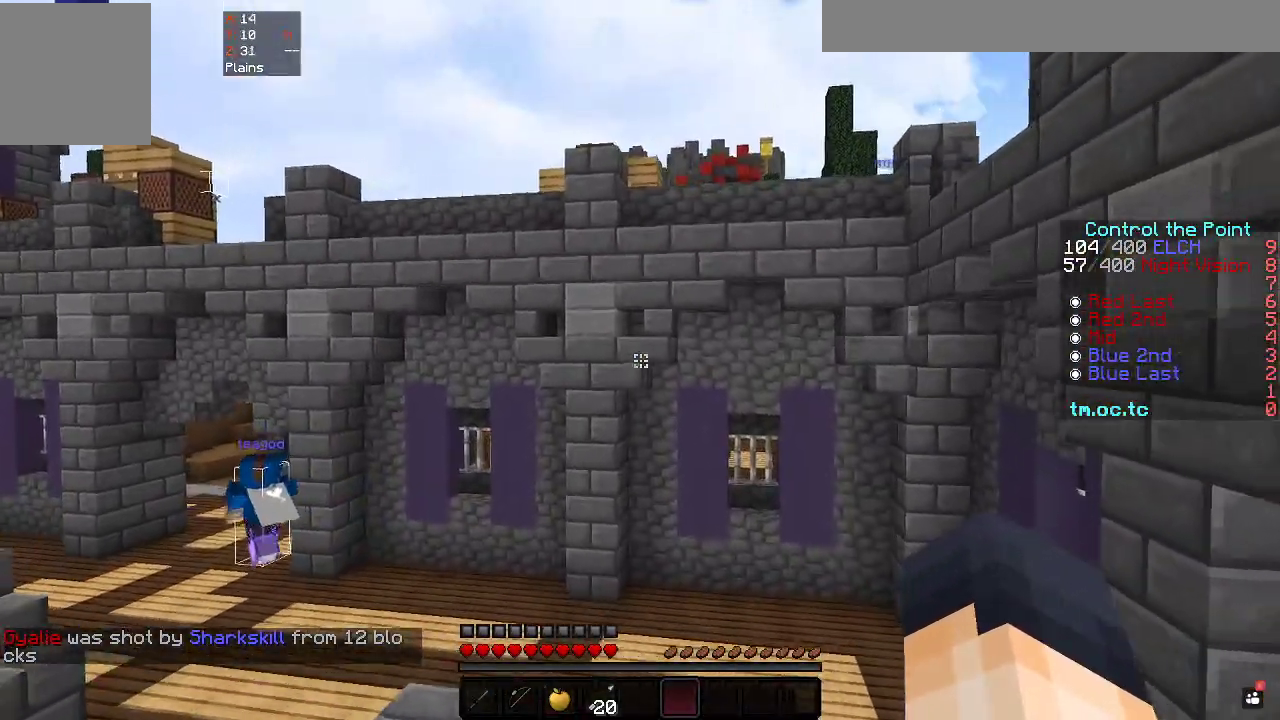
{"keys": ["w"], "events": []}
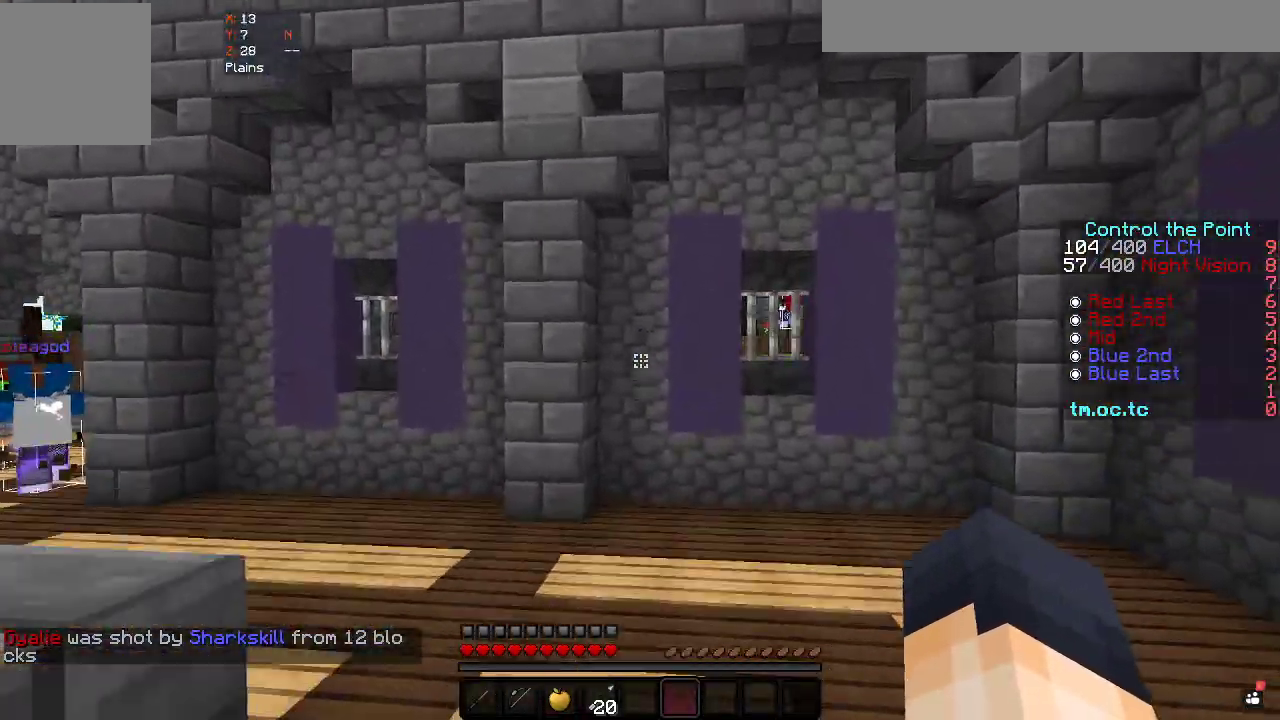
{"keys": ["a", "w"], "events": [[83, "a", "down"]]}
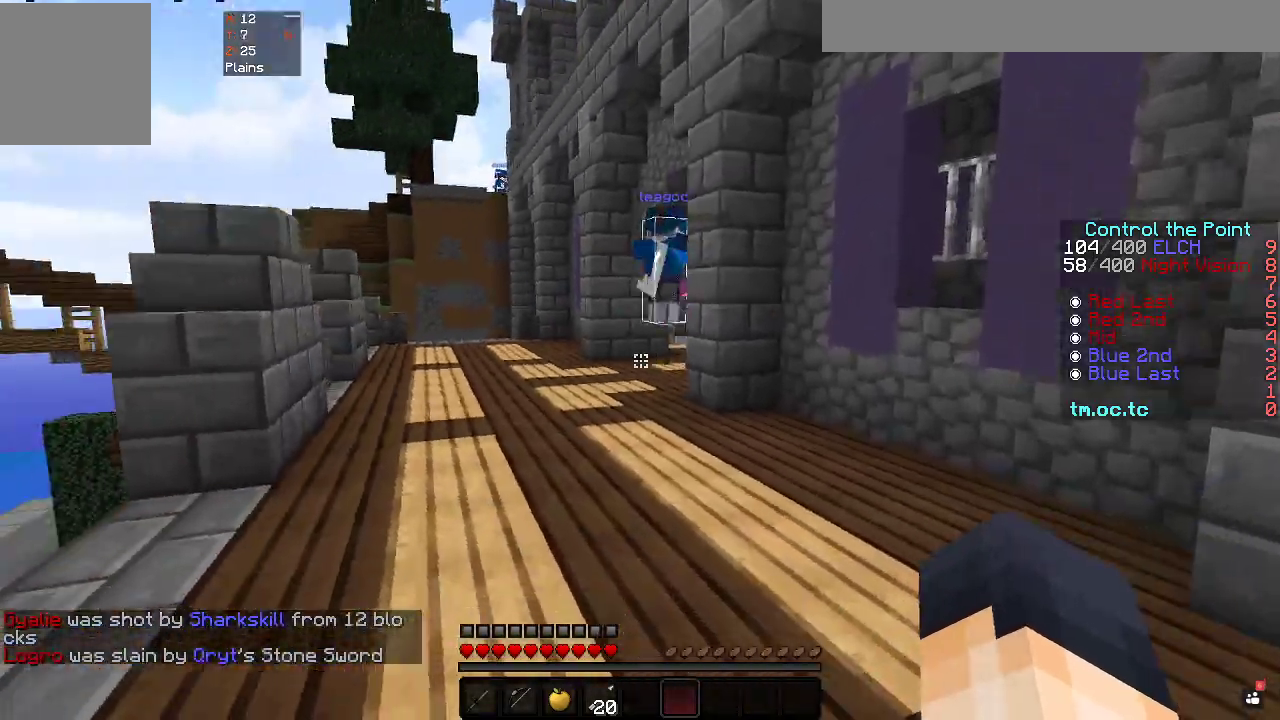
{"keys": ["w"], "events": [[33, "a", "up"]]}
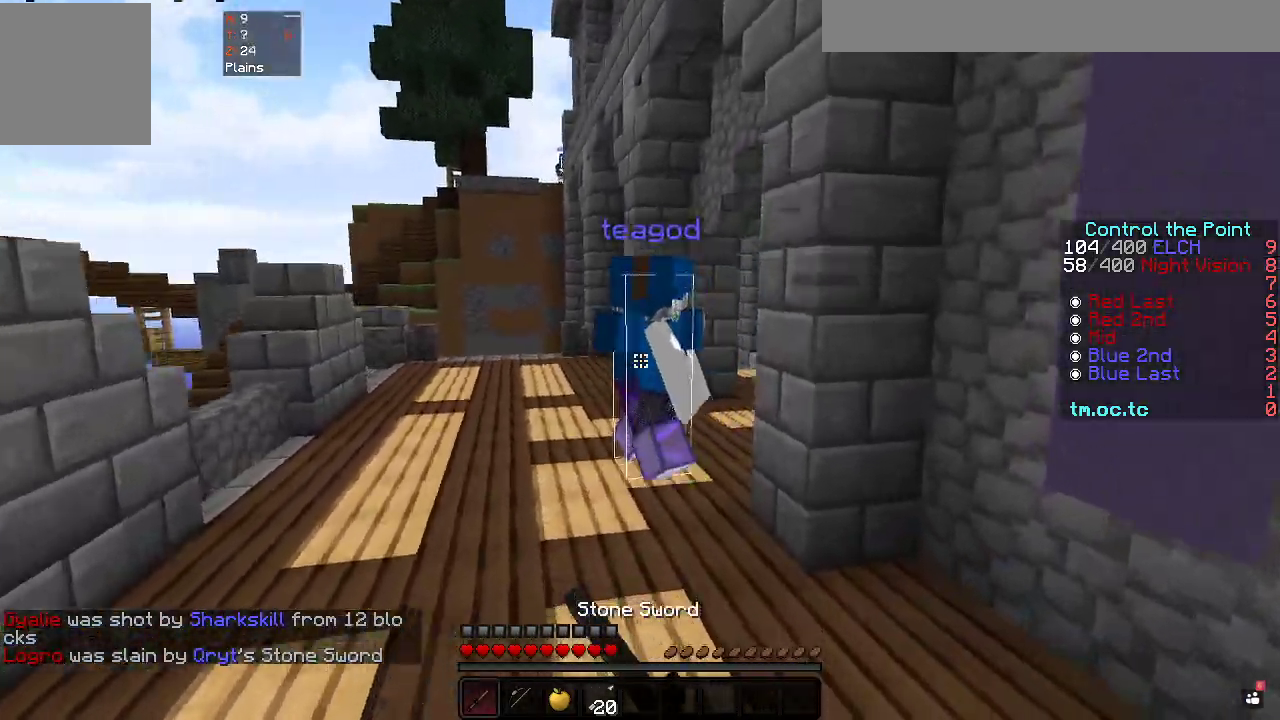
{"keys": ["d", "w"], "events": [[133, "a", "down"], [350, "a", "up"], [450, "d", "down"]]}
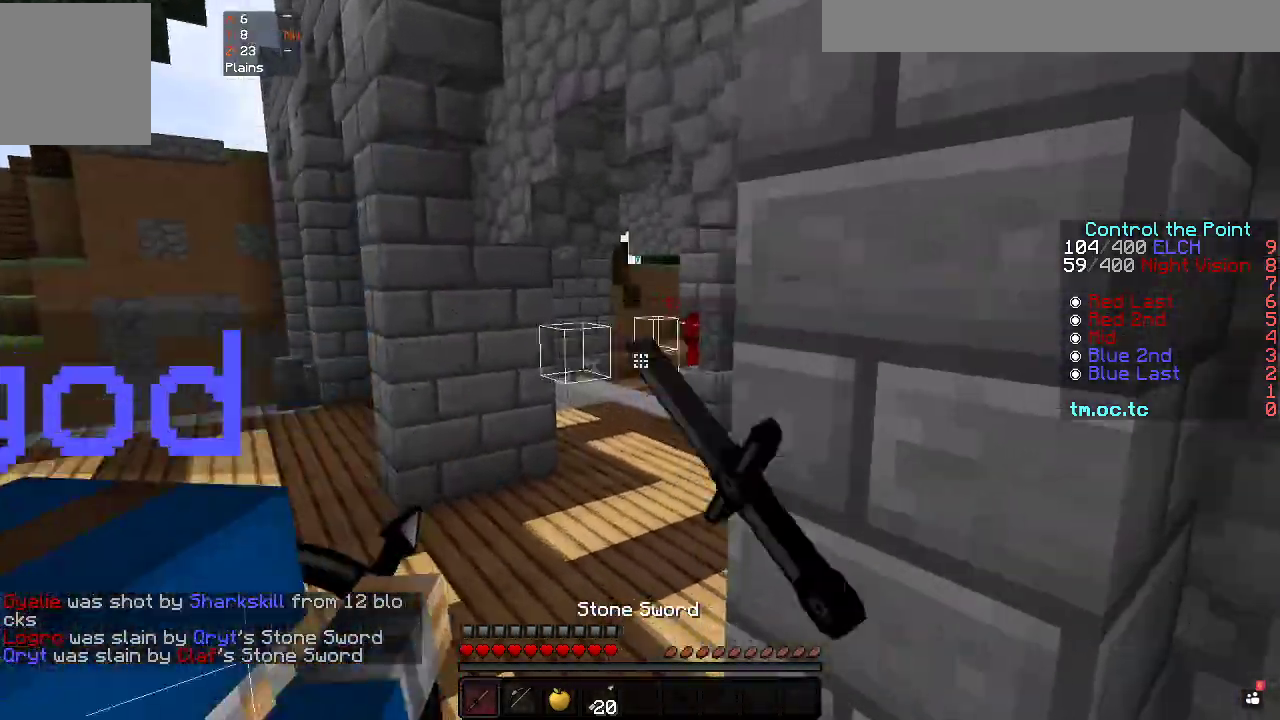
{"keys": ["w"], "events": [[117, "d", "up"]]}
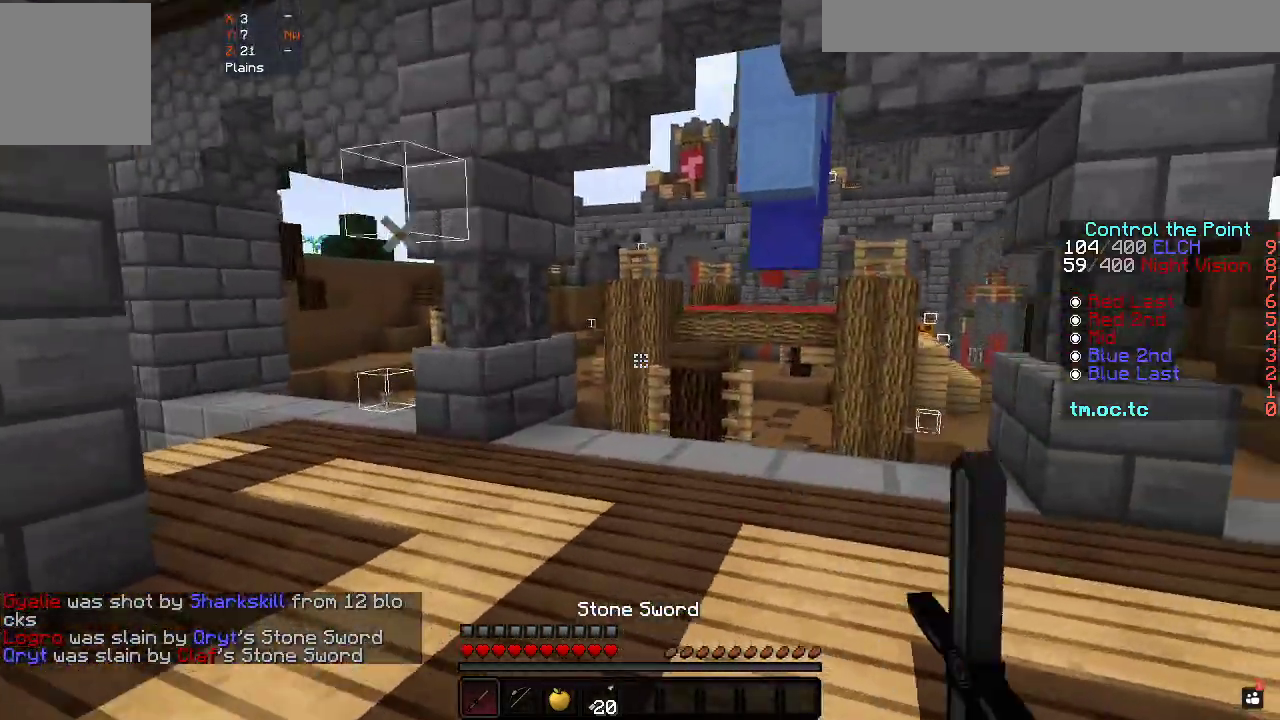
{"keys": ["d", "w"], "events": [[467, "d", "down"]]}
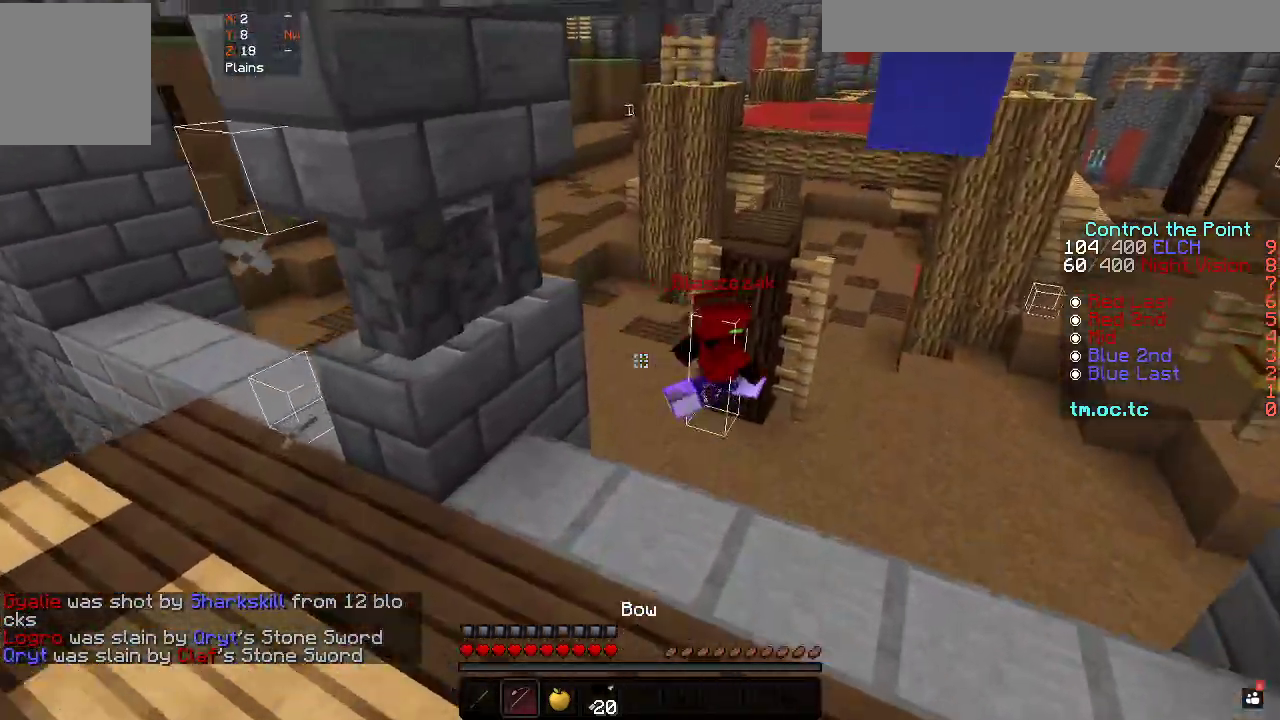
{"keys": ["d", "w"], "events": []}
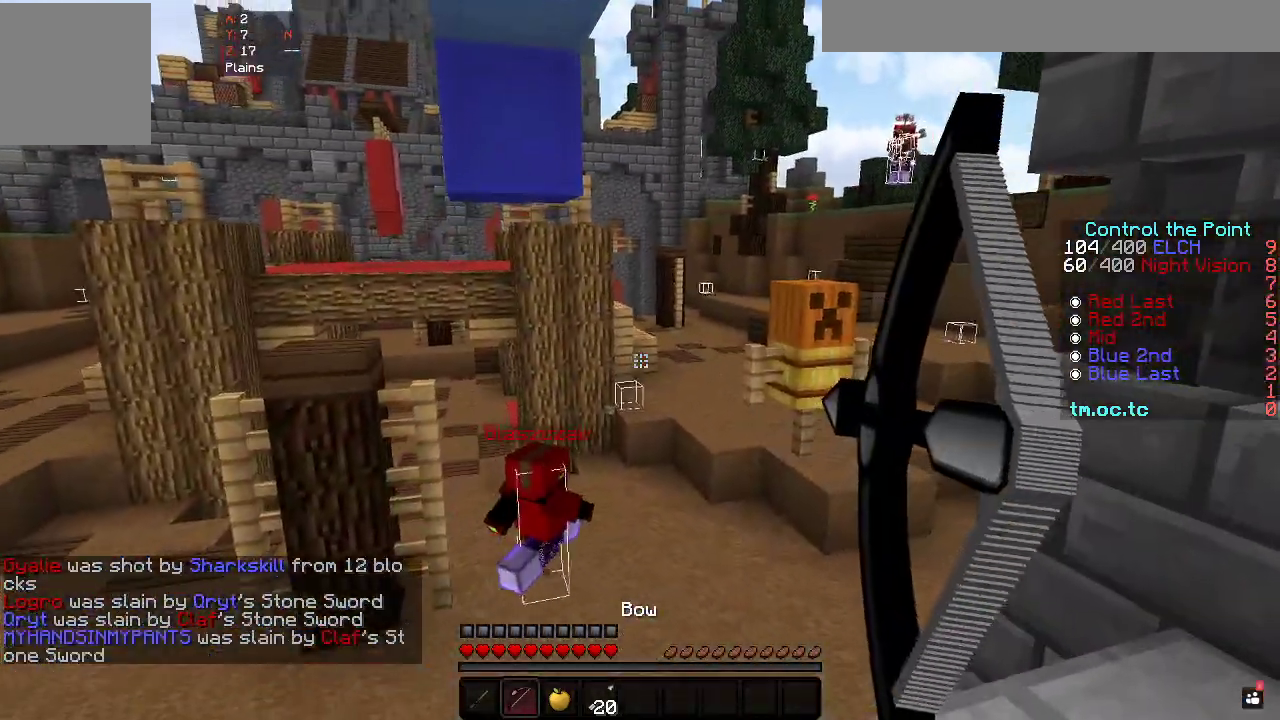
{"keys": ["w"], "events": [[33, "d", "up"]]}
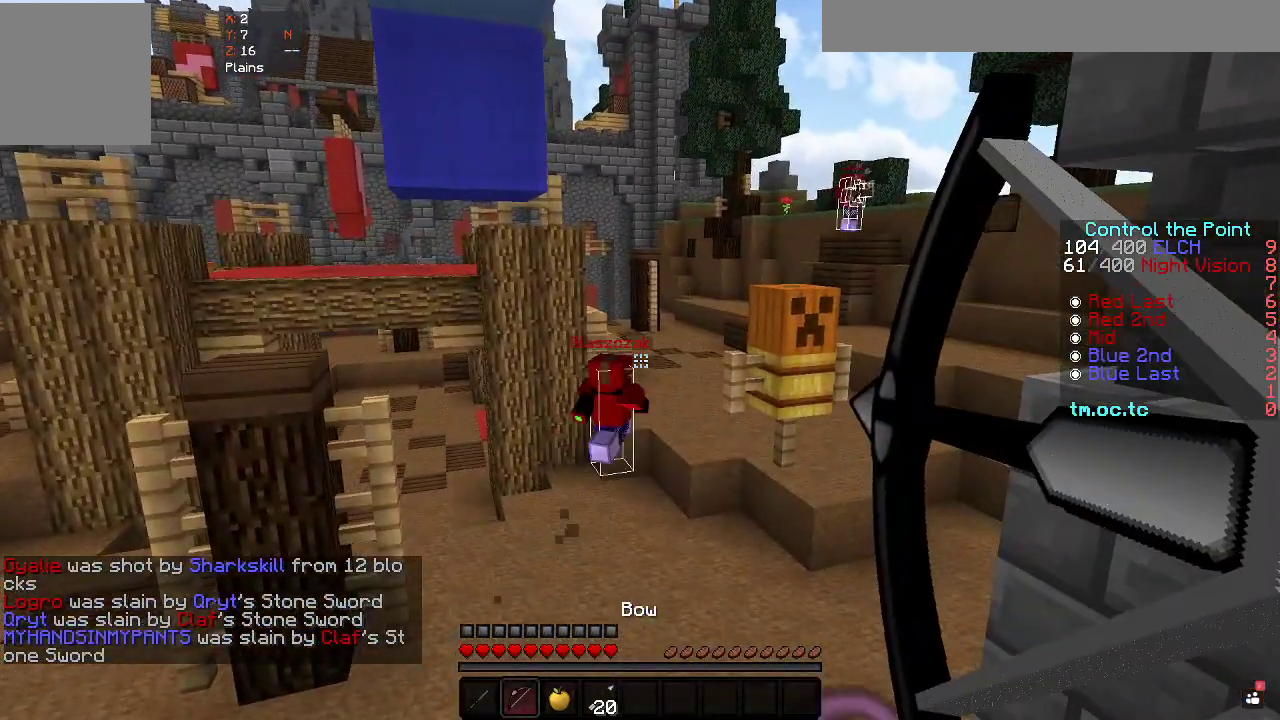
{"keys": ["a", "w"], "events": [[450, "a", "down"]]}
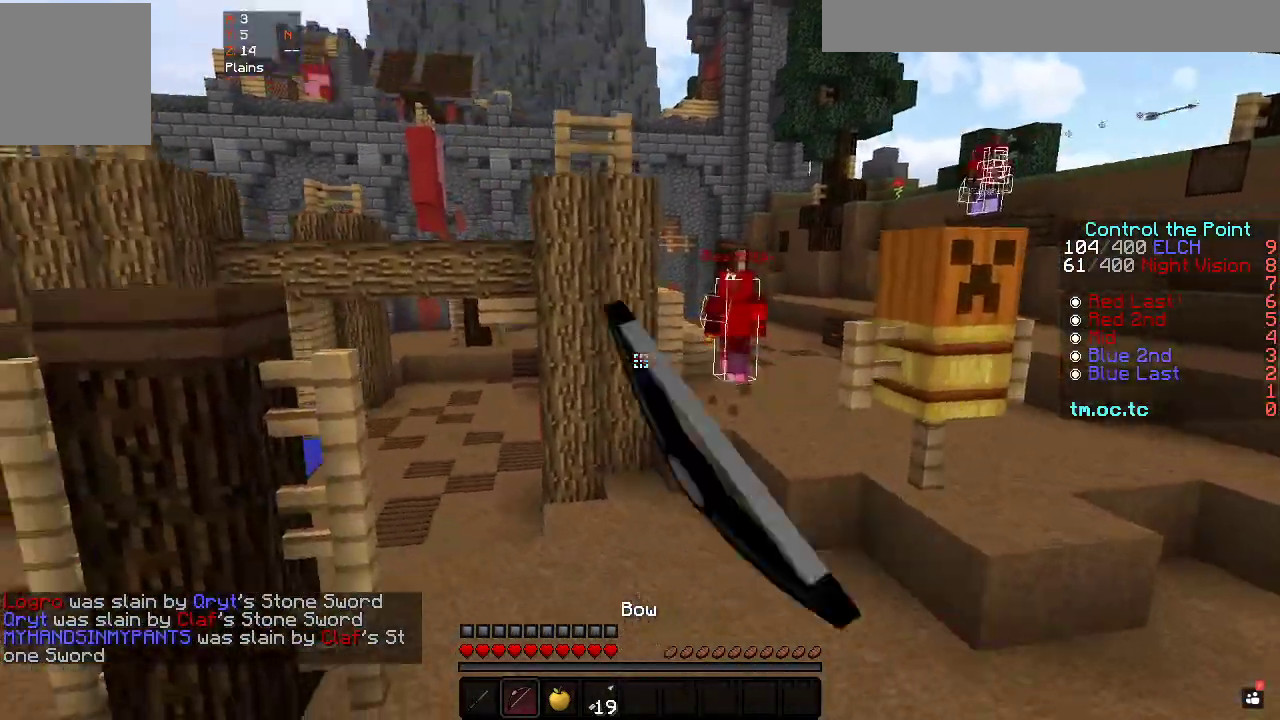
{"keys": ["a", "w"], "events": [[117, "a", "up"], [367, "a", "down"]]}
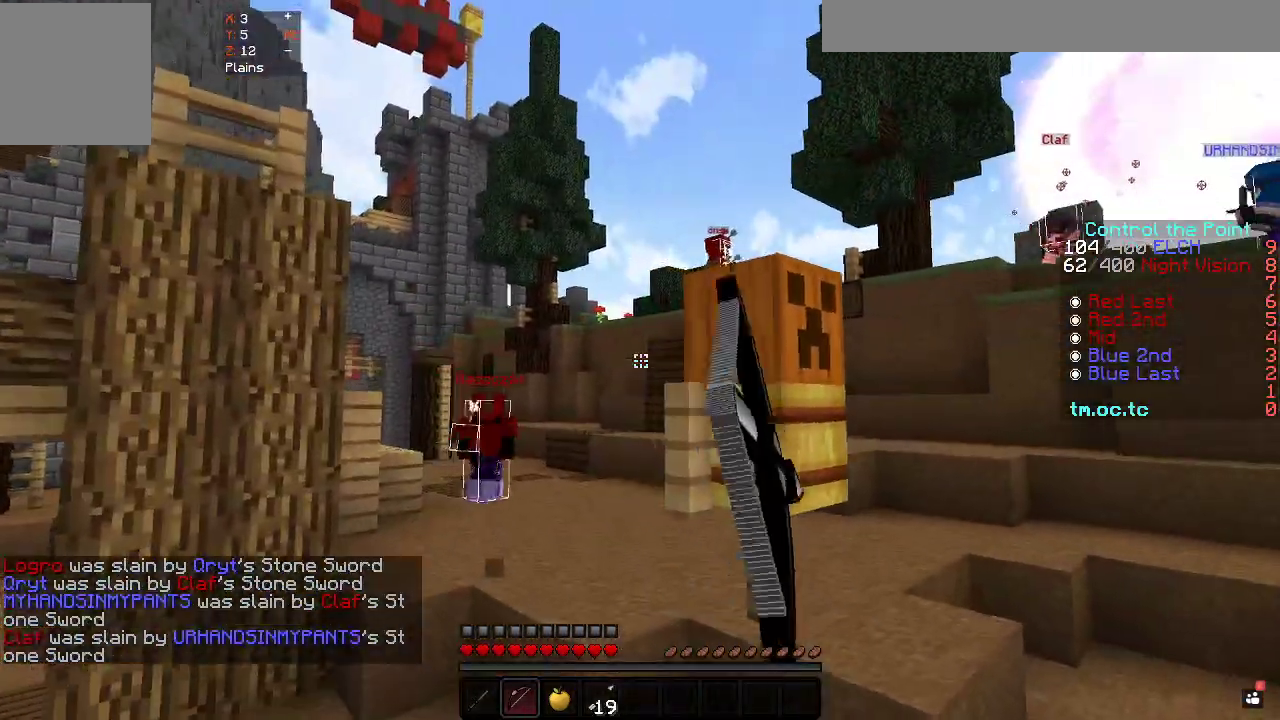
{"keys": ["a", "w"], "events": []}